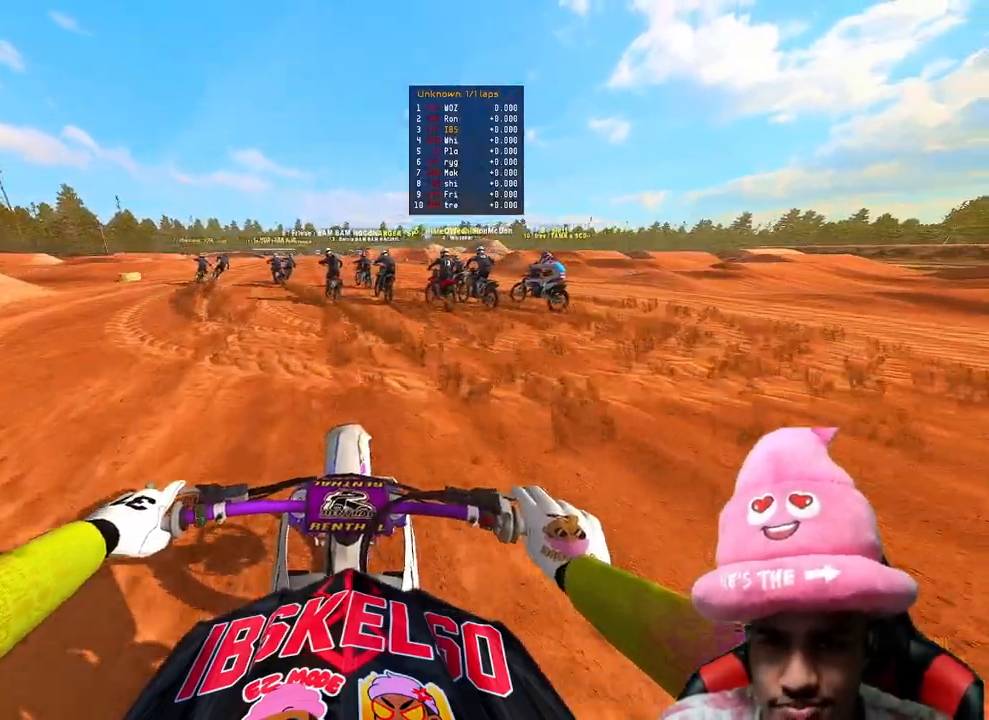
Gameplay with a controller (PlayStation layout); each line is a JSON object with the inputs held at the frame after it. "events" lists button and stick changes between this image and that frame as [ms after this image, input, new state], when the widget could be followed in between. Not read: L3.
{"buttons": ["R2"], "left_stick": "center", "right_stick": "down", "events": [[17, "R3", "up"], [33, "right_stick", "down"]]}
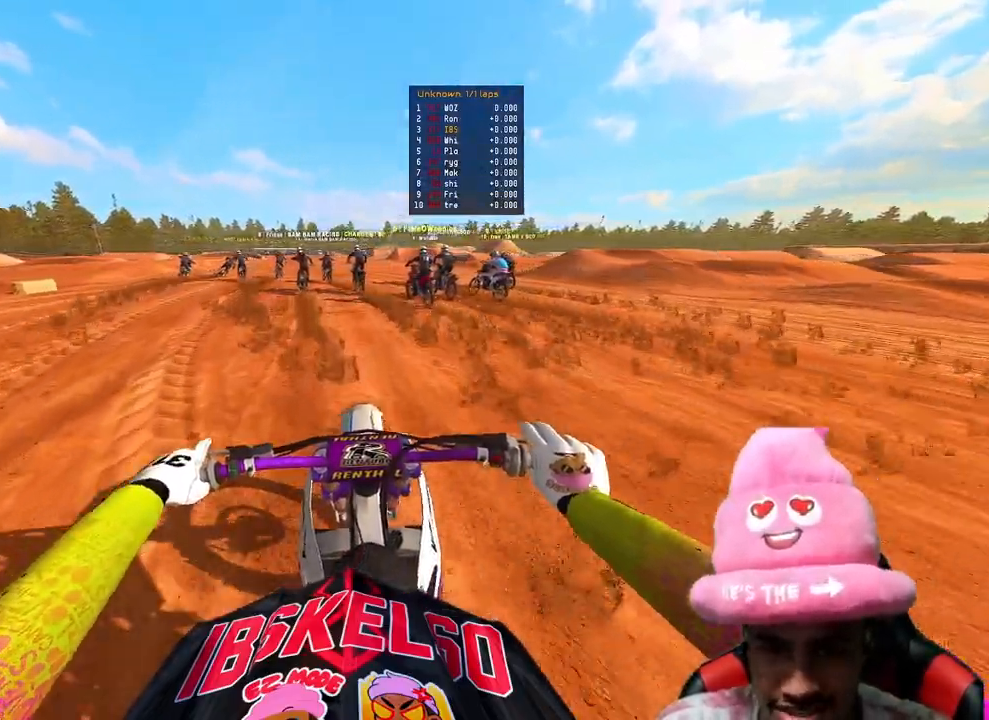
{"buttons": ["R2", "R3"], "left_stick": "center", "right_stick": "down", "events": [[250, "R3", "down"], [350, "R3", "up"], [433, "R3", "down"]]}
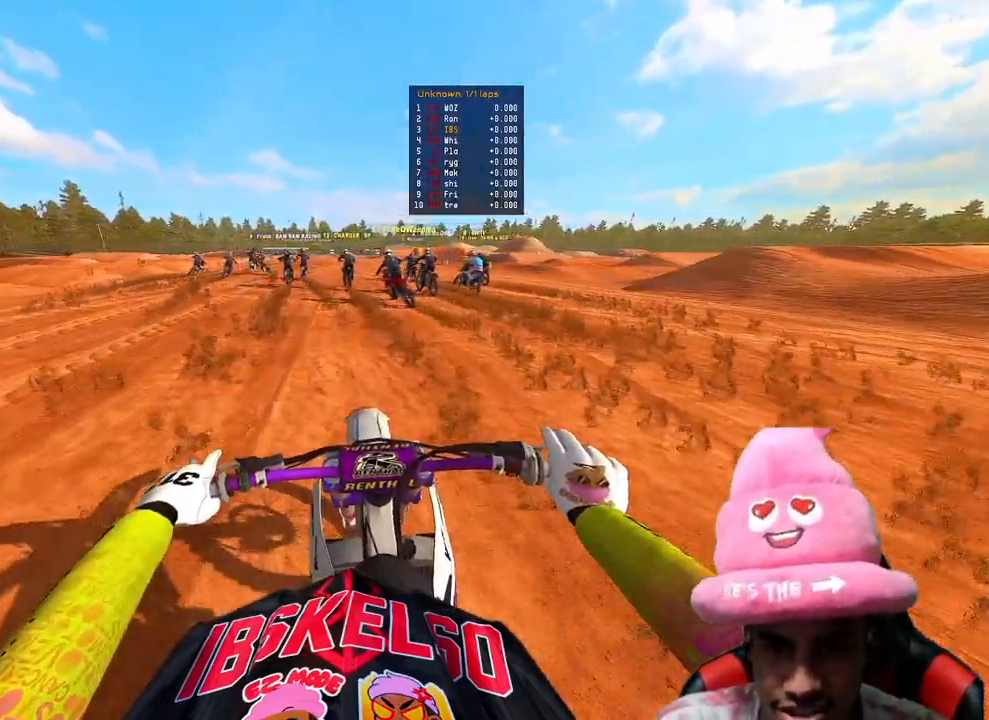
{"buttons": ["R2"], "left_stick": "center", "right_stick": "down-right", "events": [[33, "R3", "up"], [467, "right_stick", "down-right"]]}
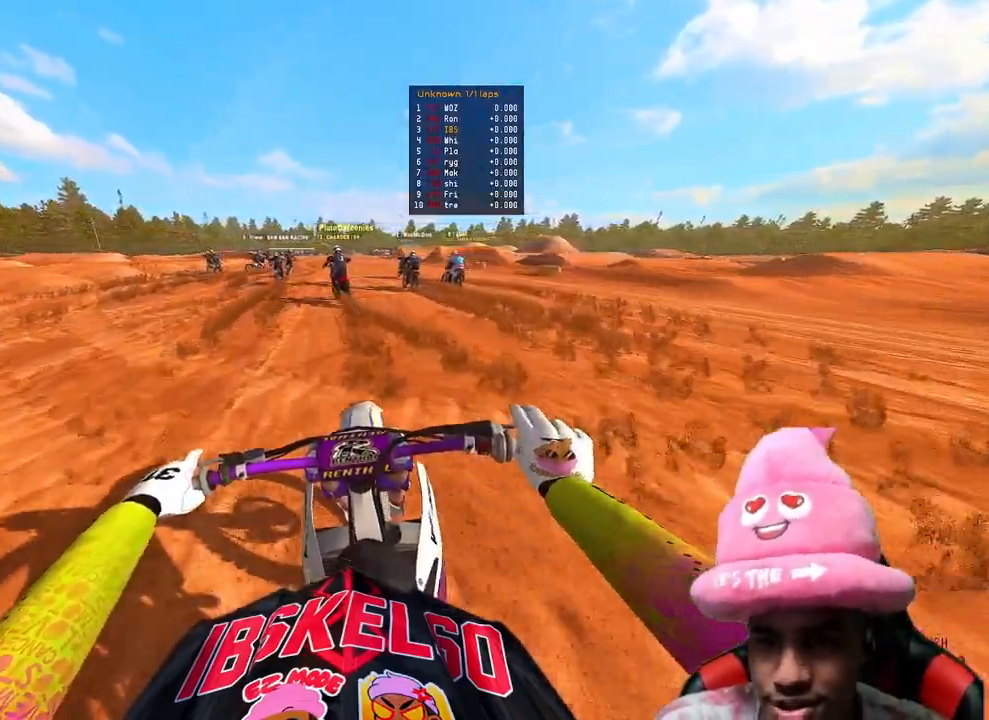
{"buttons": ["R2", "R3"], "left_stick": "up-left", "right_stick": "down", "events": [[250, "right_stick", "down"], [417, "left_stick", "up-left"], [467, "R3", "down"]]}
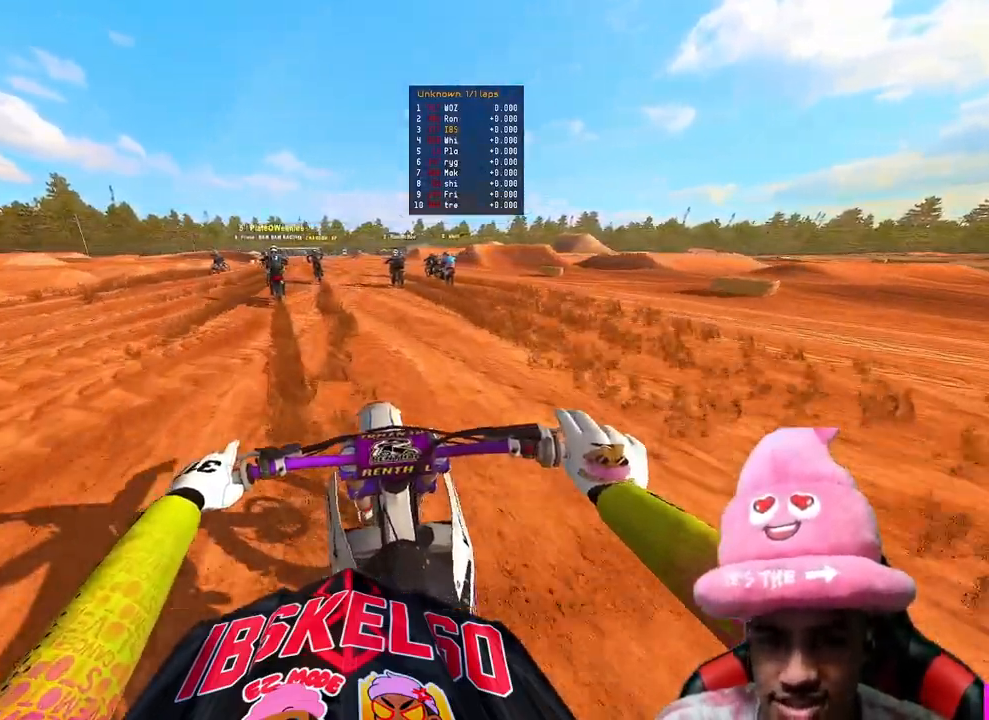
{"buttons": ["R2"], "left_stick": "up", "right_stick": "down", "events": [[67, "left_stick", "up"], [83, "R3", "up"], [150, "R3", "down"], [267, "R3", "up"]]}
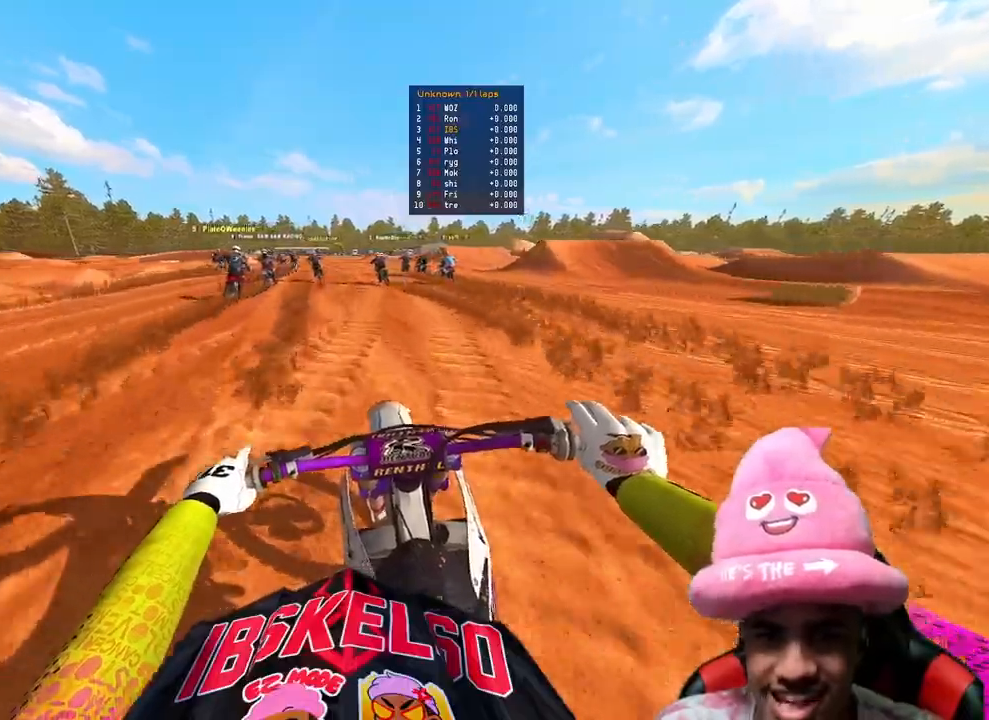
{"buttons": ["R2"], "left_stick": "up", "right_stick": "down-left", "events": [[217, "right_stick", "down-left"]]}
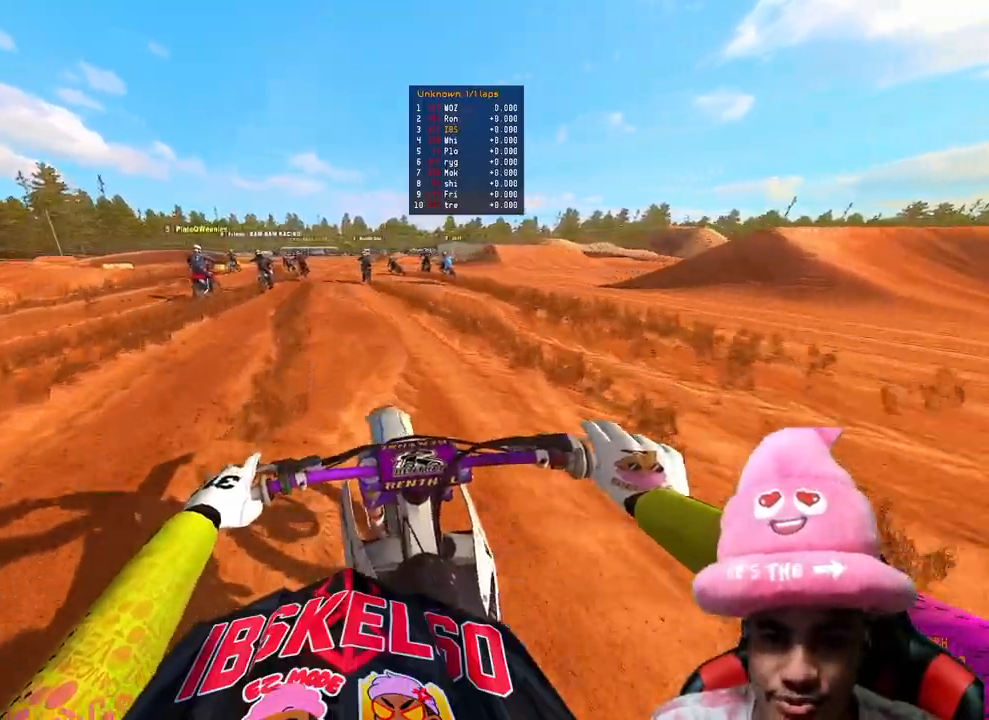
{"buttons": ["R2"], "left_stick": "up", "right_stick": "center", "events": [[167, "right_stick", "center"]]}
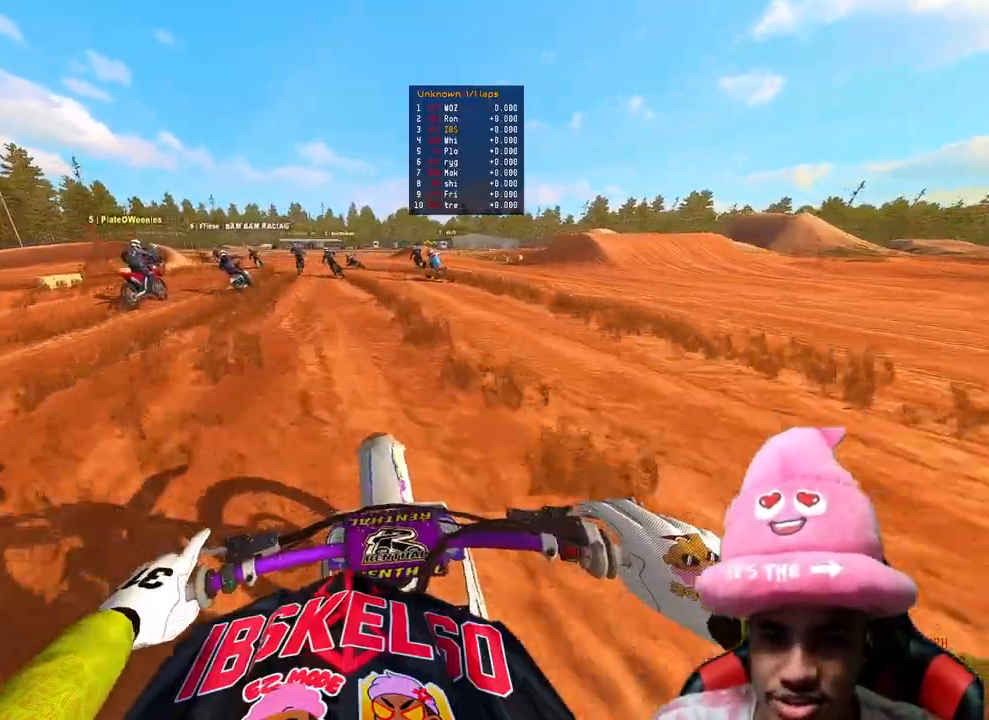
{"buttons": [], "left_stick": "up", "right_stick": "down-right", "events": [[17, "R2", "up"], [200, "right_stick", "down"], [317, "R2", "down"], [383, "right_stick", "down-right"], [483, "R2", "up"]]}
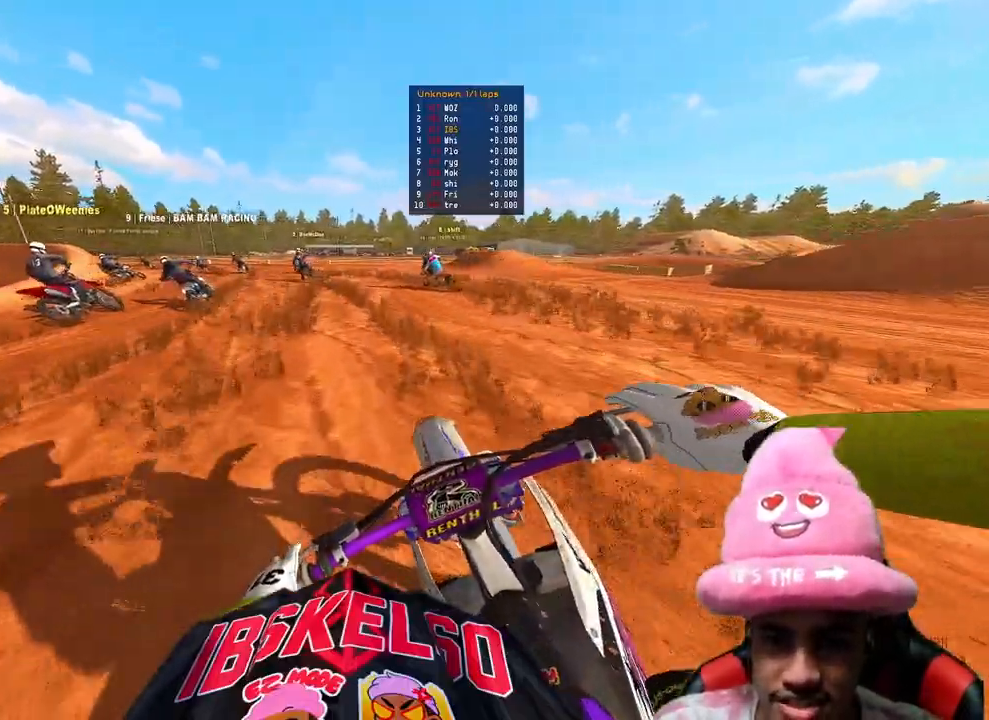
{"buttons": ["L2"], "left_stick": "up", "right_stick": "down", "events": [[100, "R2", "down"], [217, "R2", "up"], [333, "L2", "down"], [333, "right_stick", "down"]]}
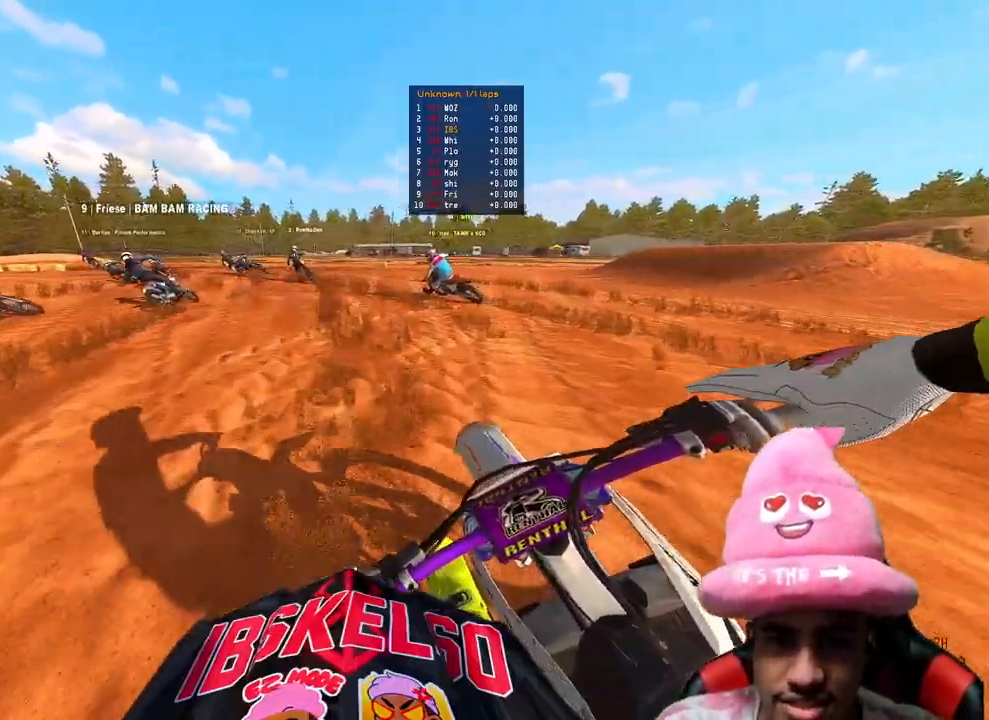
{"buttons": ["L2"], "left_stick": "up-left", "right_stick": "right", "events": [[150, "L2", "up"], [200, "left_stick", "up-left"], [217, "right_stick", "right"], [450, "L2", "down"]]}
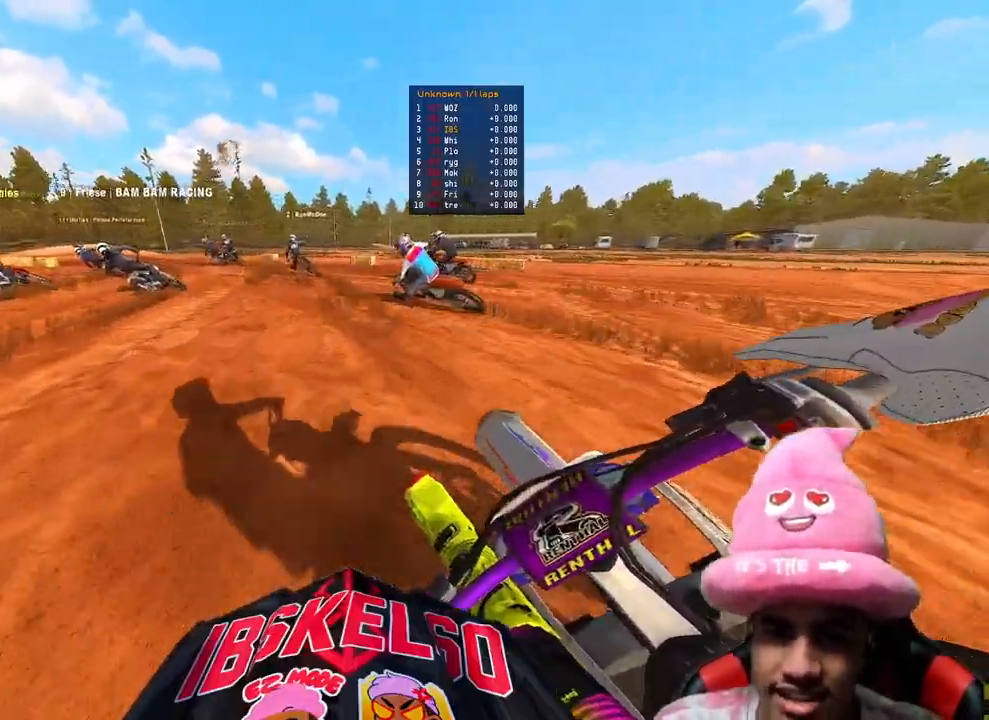
{"buttons": ["R2"], "left_stick": "up-left", "right_stick": "center", "events": [[100, "L2", "up"], [217, "R2", "down"], [483, "right_stick", "center"]]}
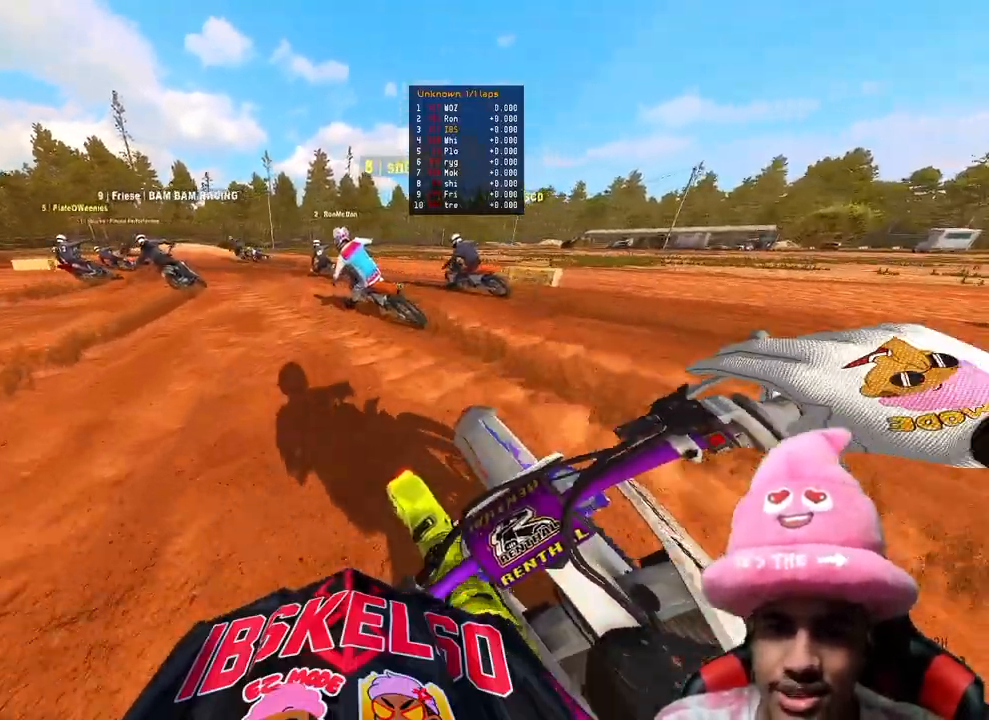
{"buttons": [], "left_stick": "up-left", "right_stick": "down-right", "events": [[100, "R2", "up"], [450, "right_stick", "down-right"]]}
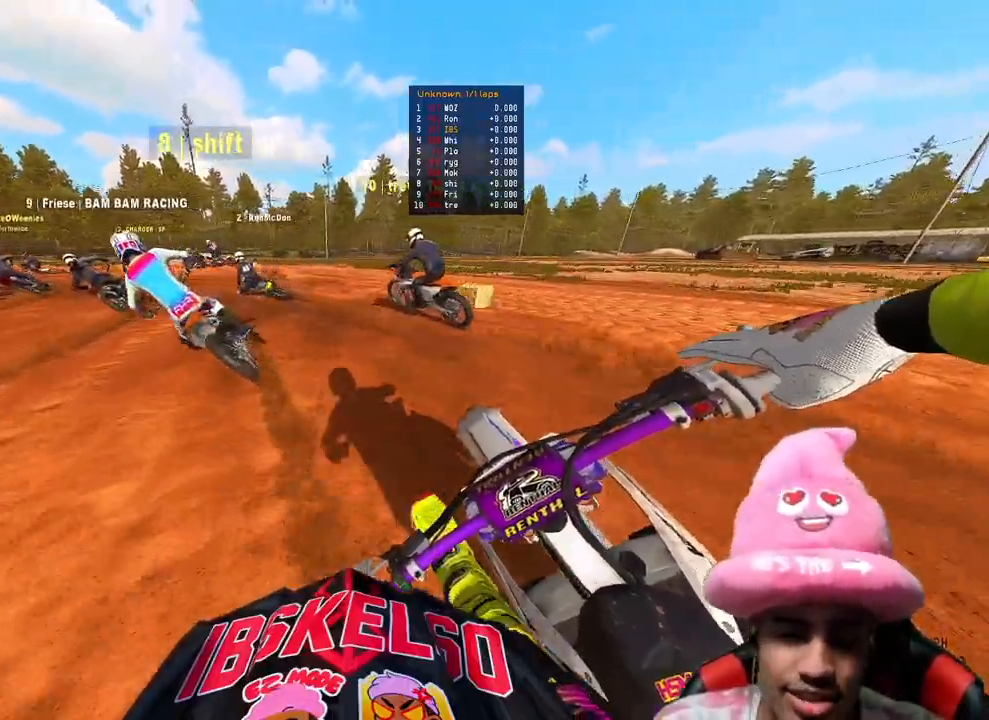
{"buttons": ["L2"], "left_stick": "up-left", "right_stick": "right", "events": [[50, "L2", "down"], [333, "right_stick", "right"]]}
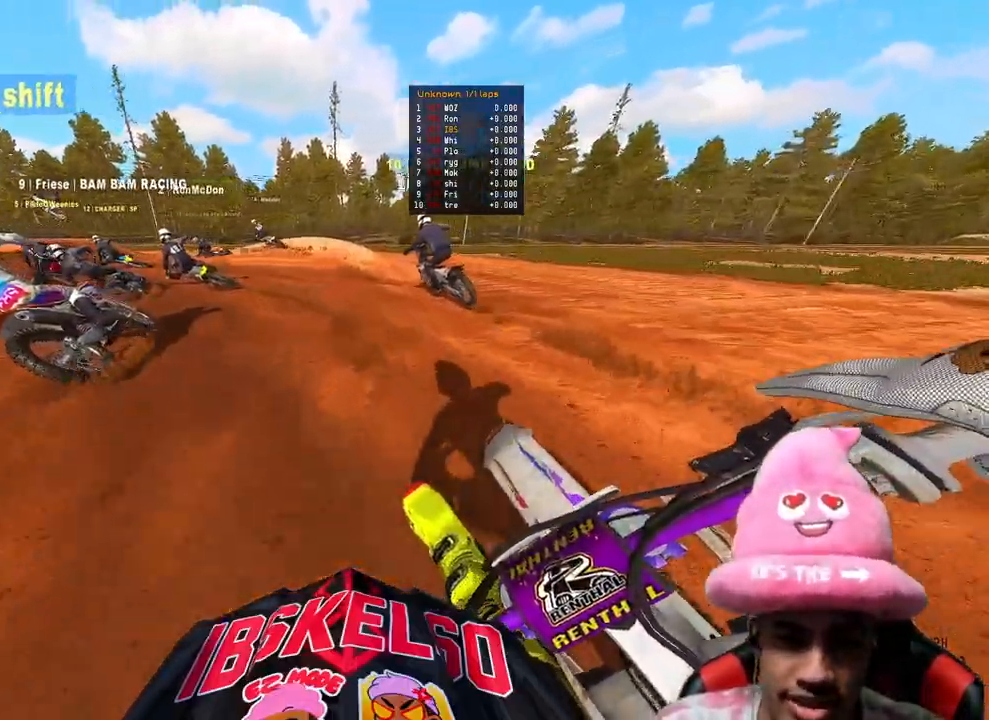
{"buttons": ["R2"], "left_stick": "up-left", "right_stick": "right", "events": [[133, "L2", "up"], [183, "R2", "down"]]}
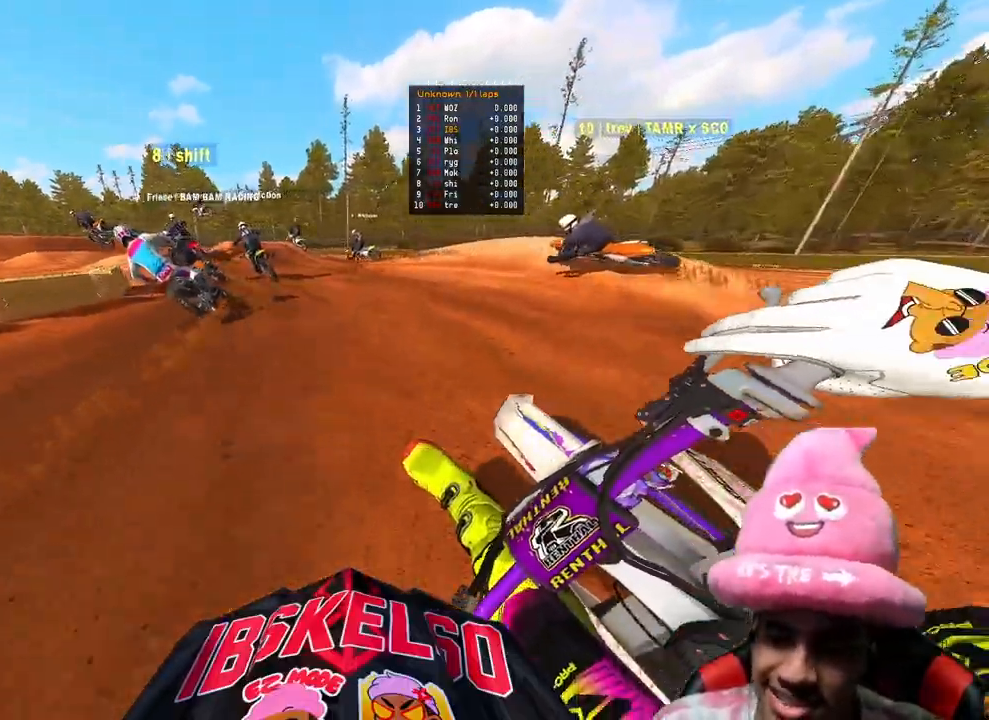
{"buttons": ["R2", "R3"], "left_stick": "up-left", "right_stick": "center", "events": [[350, "right_stick", "up-right"], [450, "right_stick", "center"], [500, "R3", "down"]]}
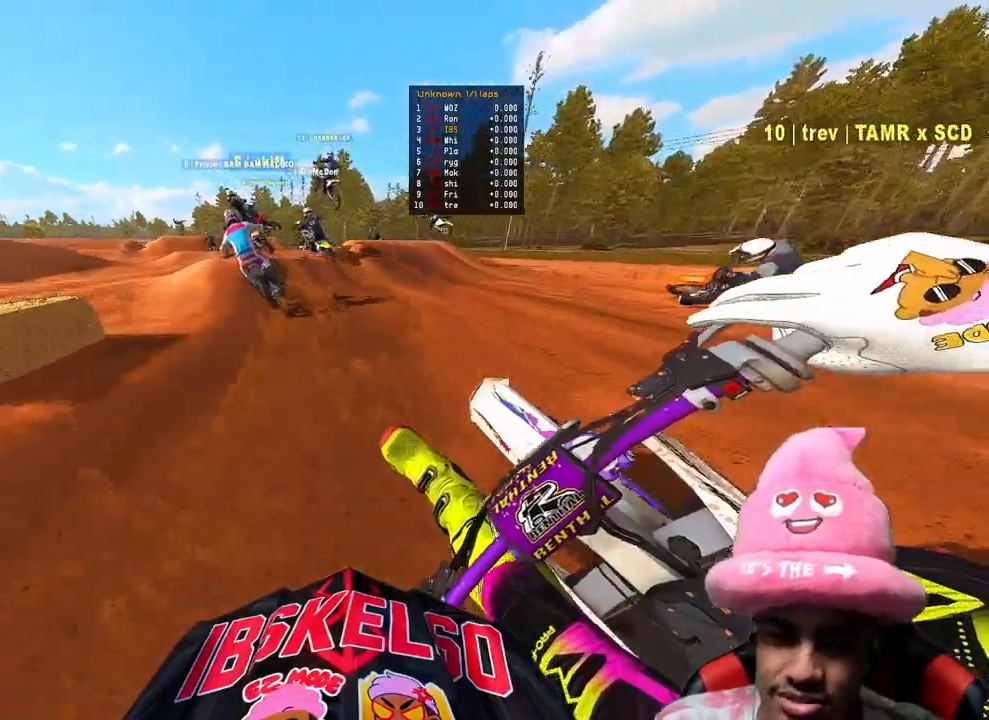
{"buttons": ["R2"], "left_stick": "up-left", "right_stick": "center", "events": [[100, "R3", "up"], [183, "R2", "up"], [250, "right_stick", "down"], [433, "R2", "down"], [450, "right_stick", "center"]]}
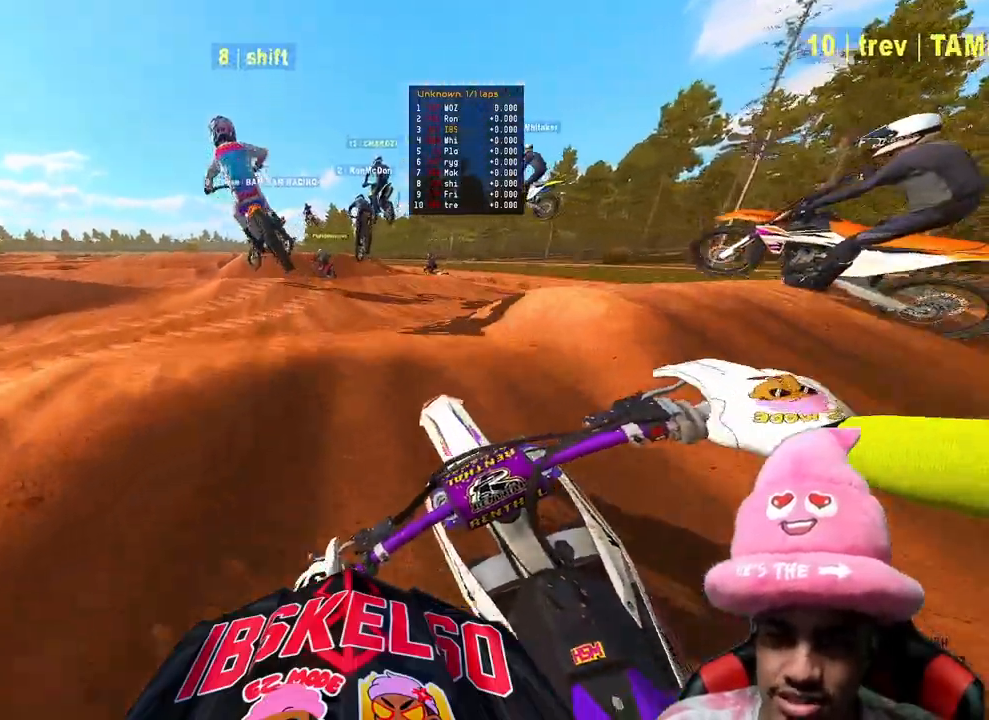
{"buttons": ["R2"], "left_stick": "up-right", "right_stick": "center", "events": [[50, "R2", "up"], [150, "R2", "down"], [200, "right_stick", "up-right"], [250, "left_stick", "up-right"], [500, "right_stick", "center"]]}
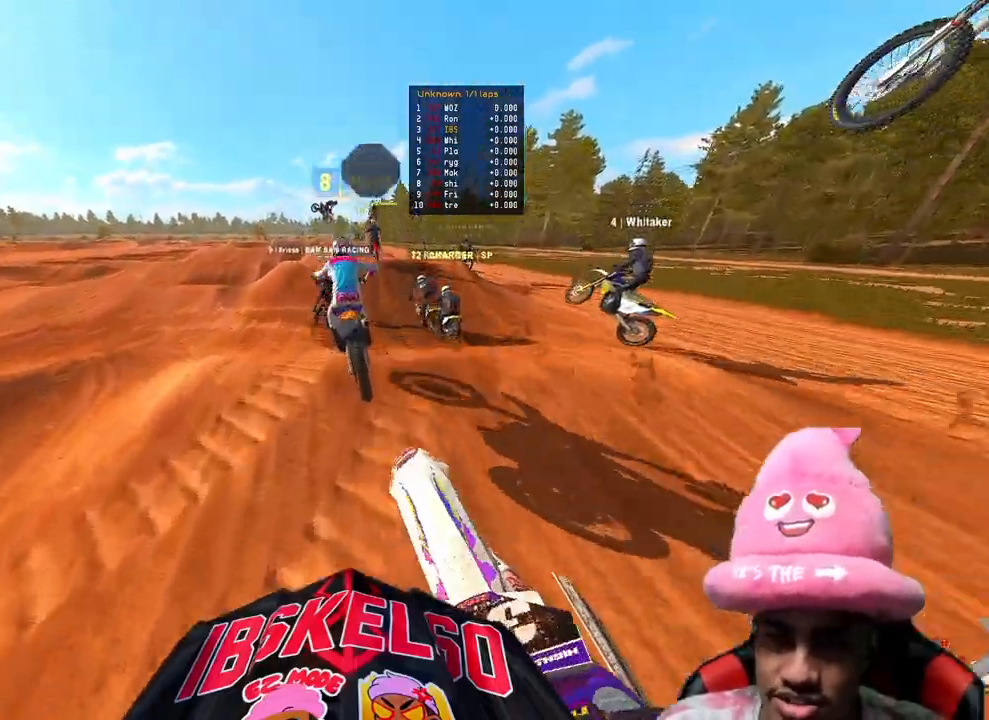
{"buttons": ["R2"], "left_stick": "up", "right_stick": "down", "events": [[17, "left_stick", "up-left"], [250, "right_stick", "down"], [350, "left_stick", "up"]]}
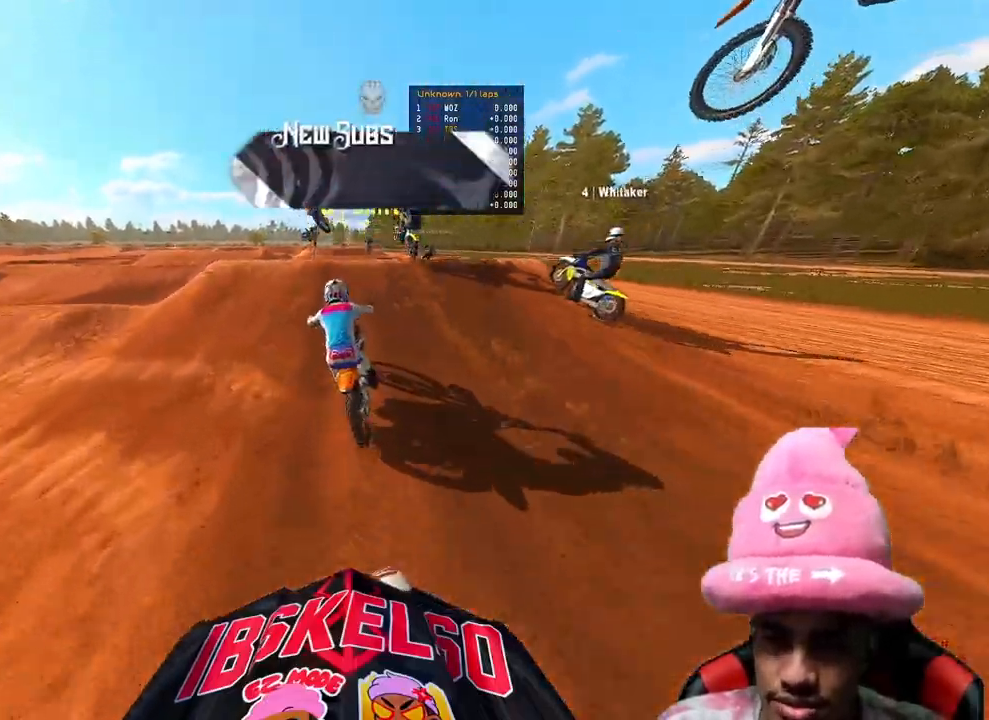
{"buttons": ["R2", "R3"], "left_stick": "center", "right_stick": "center", "events": [[17, "right_stick", "down-left"], [33, "left_stick", "center"], [467, "R3", "down"], [467, "right_stick", "center"]]}
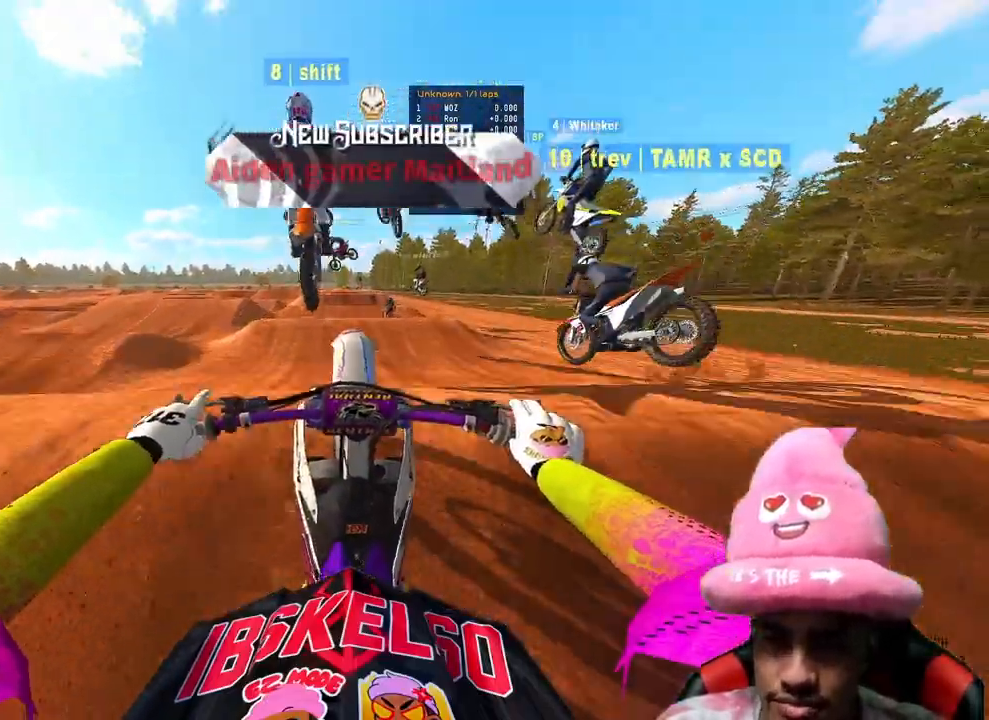
{"buttons": [], "left_stick": "up-left", "right_stick": "down", "events": [[83, "R2", "up"], [83, "R3", "up"], [83, "right_stick", "down"], [483, "left_stick", "up-left"]]}
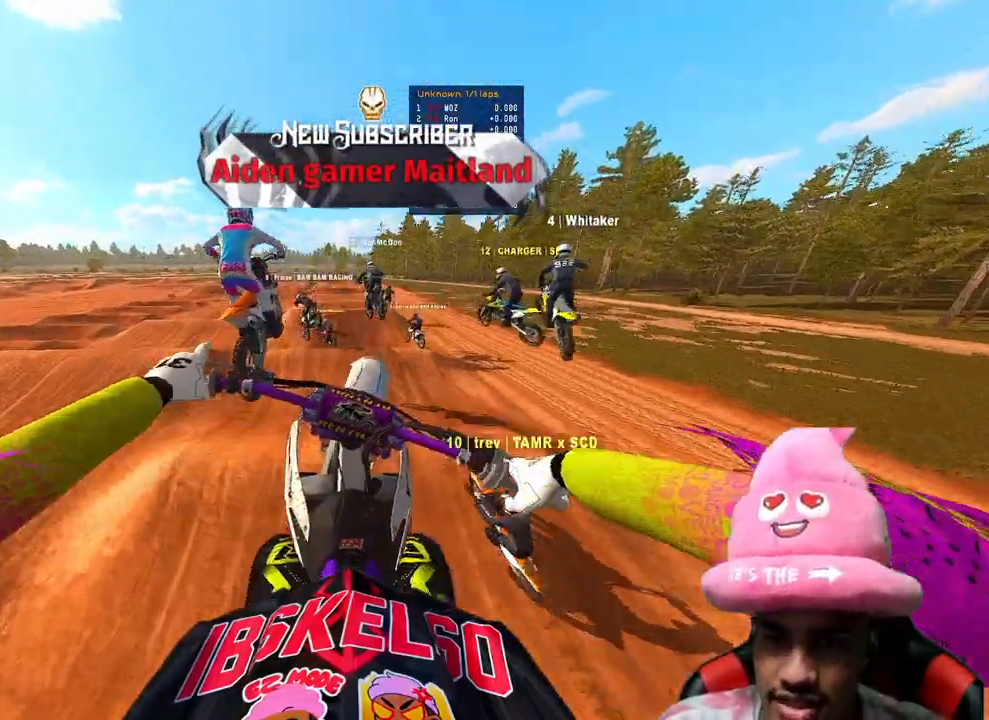
{"buttons": [], "left_stick": "center", "right_stick": "center", "events": [[167, "R3", "down"], [250, "right_stick", "center"], [283, "left_stick", "center"], [300, "R3", "up"]]}
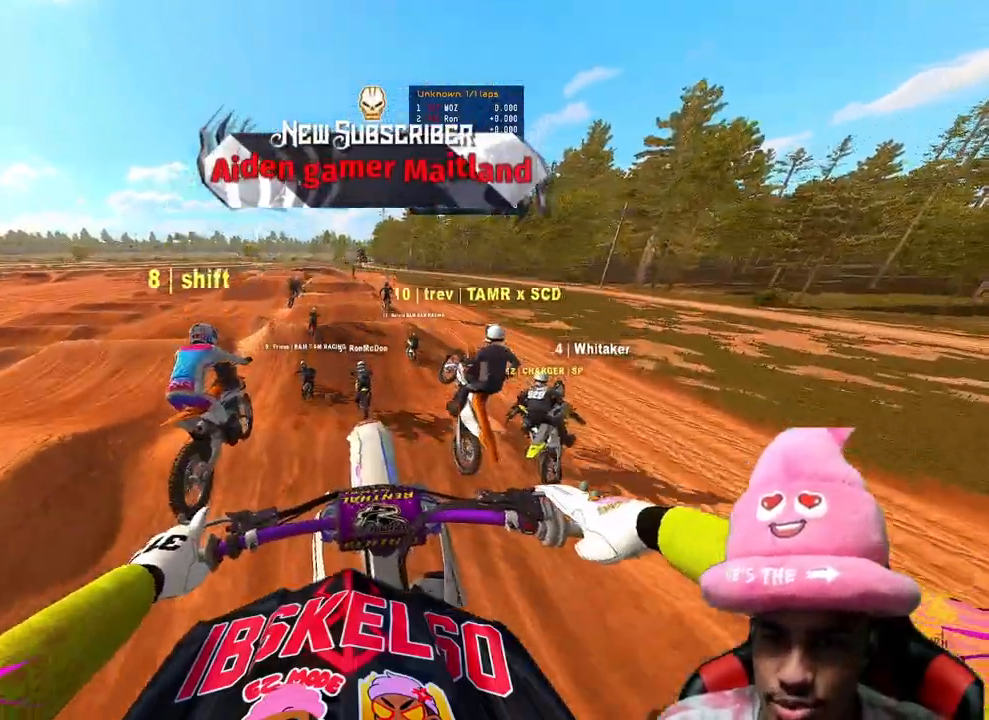
{"buttons": ["R2"], "left_stick": "center", "right_stick": "center", "events": [[100, "R2", "down"]]}
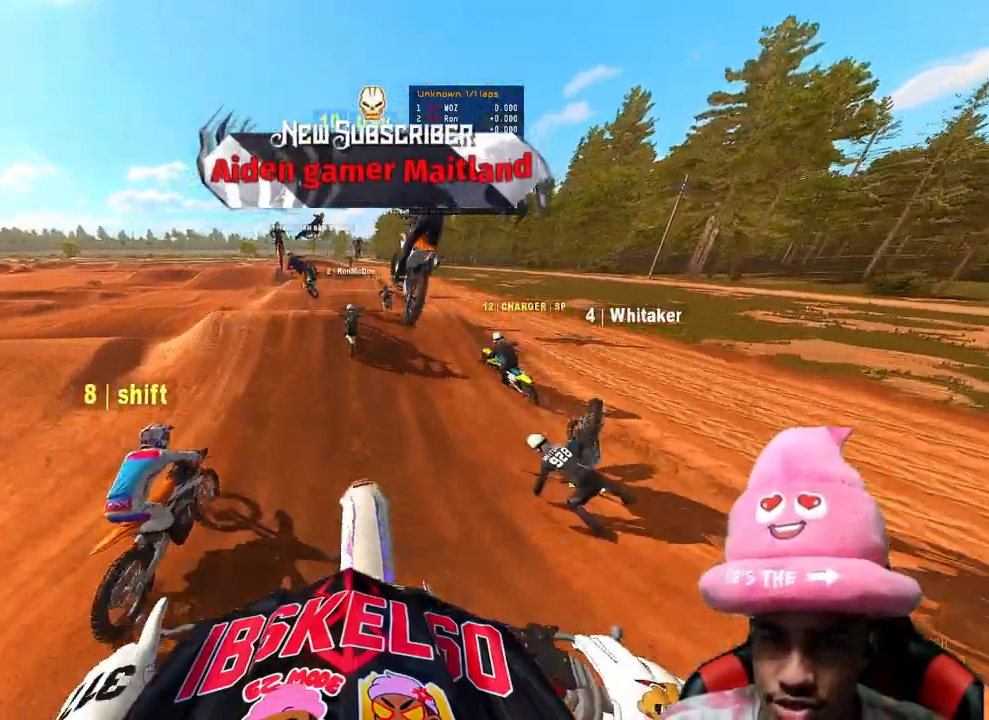
{"buttons": ["R2"], "left_stick": "center", "right_stick": "center", "events": []}
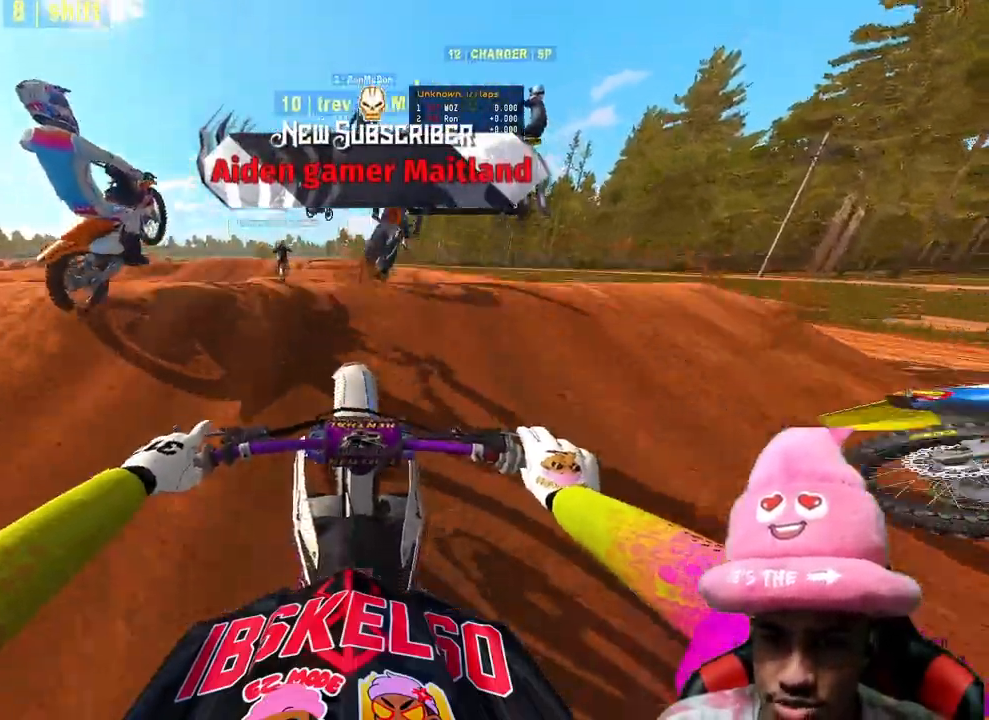
{"buttons": [], "left_stick": "center", "right_stick": "up", "events": [[133, "right_stick", "up"], [200, "R3", "down"], [350, "R3", "up"], [367, "R2", "up"]]}
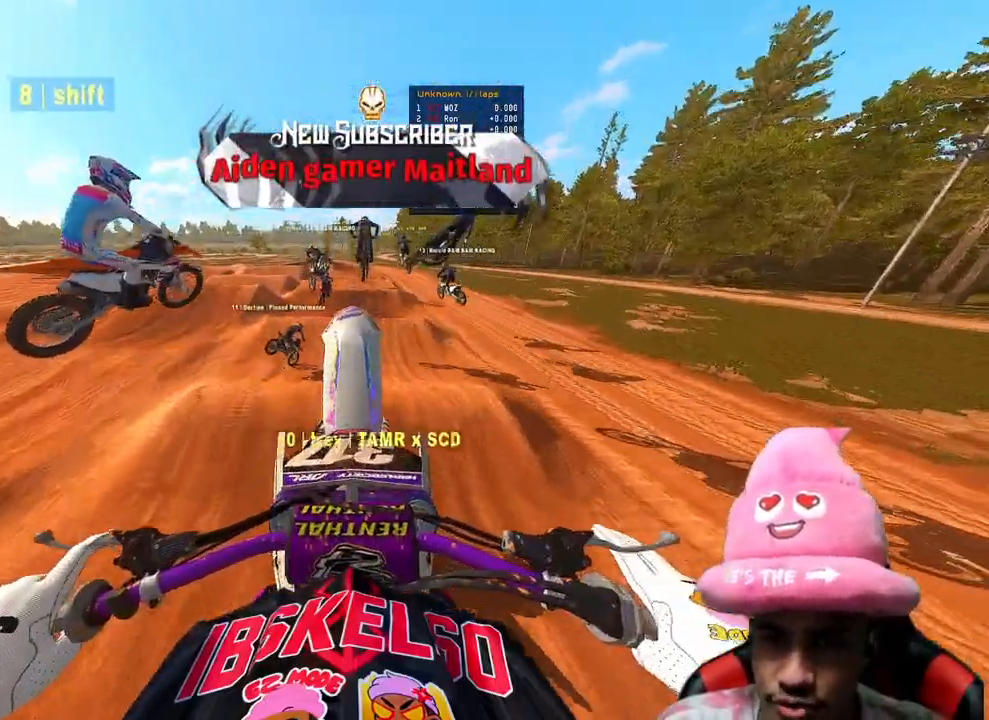
{"buttons": ["R3"], "left_stick": "center", "right_stick": "up", "events": [[500, "R3", "down"]]}
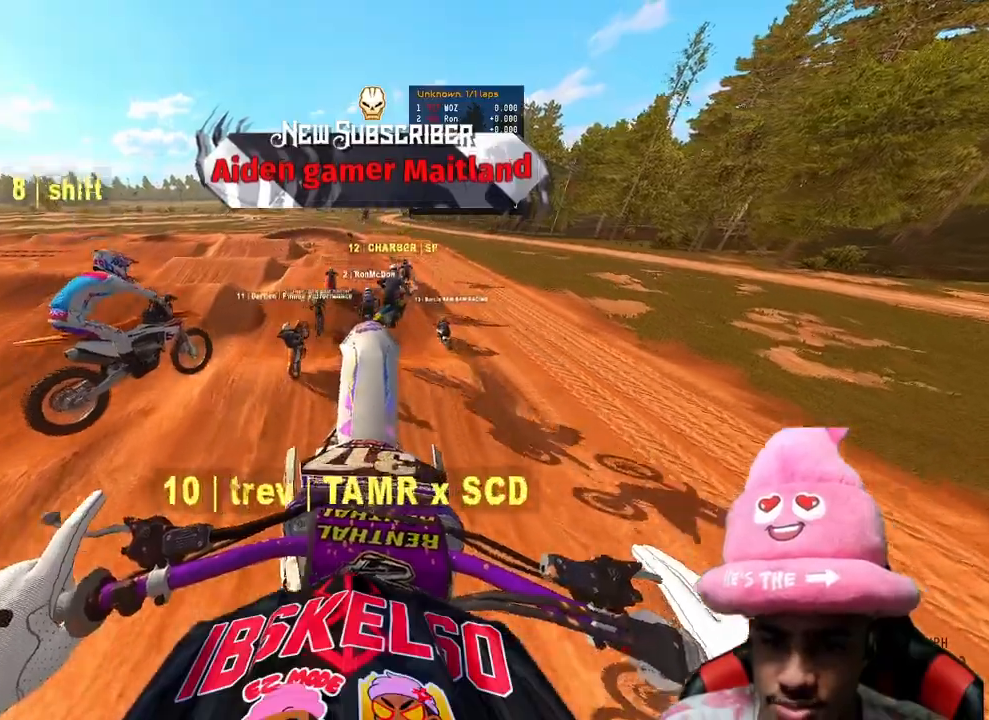
{"buttons": ["R2"], "left_stick": "center", "right_stick": "up", "events": [[83, "right_stick", "up-left"], [117, "R3", "up"], [183, "right_stick", "center"], [217, "R2", "down"], [250, "right_stick", "down-left"], [383, "right_stick", "center"], [467, "right_stick", "up"]]}
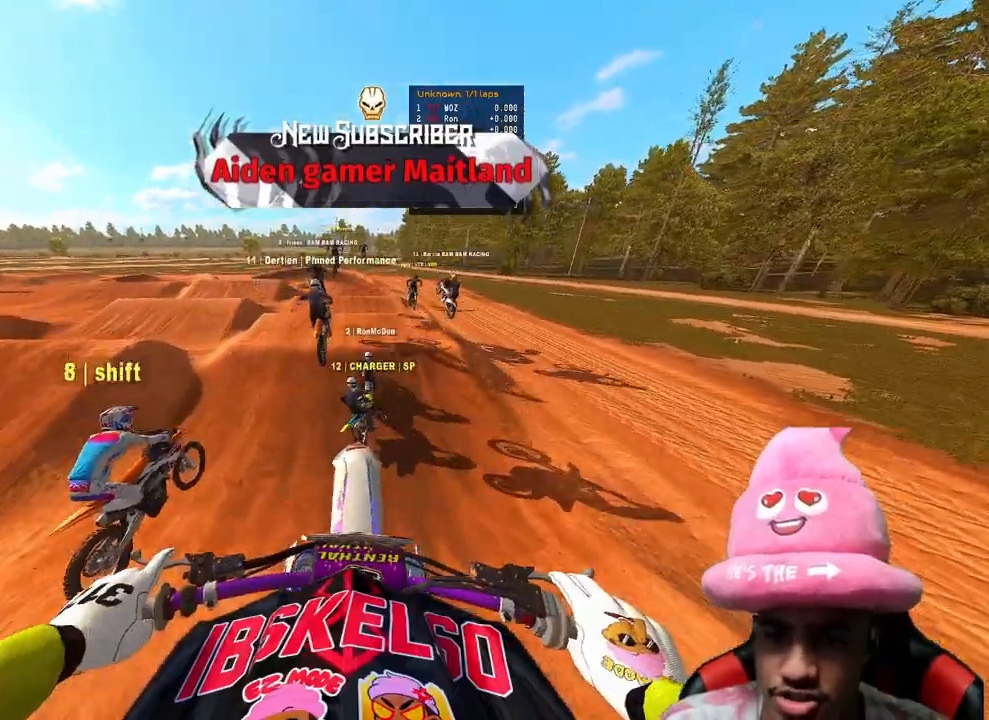
{"buttons": ["R2"], "left_stick": "center", "right_stick": "up", "events": []}
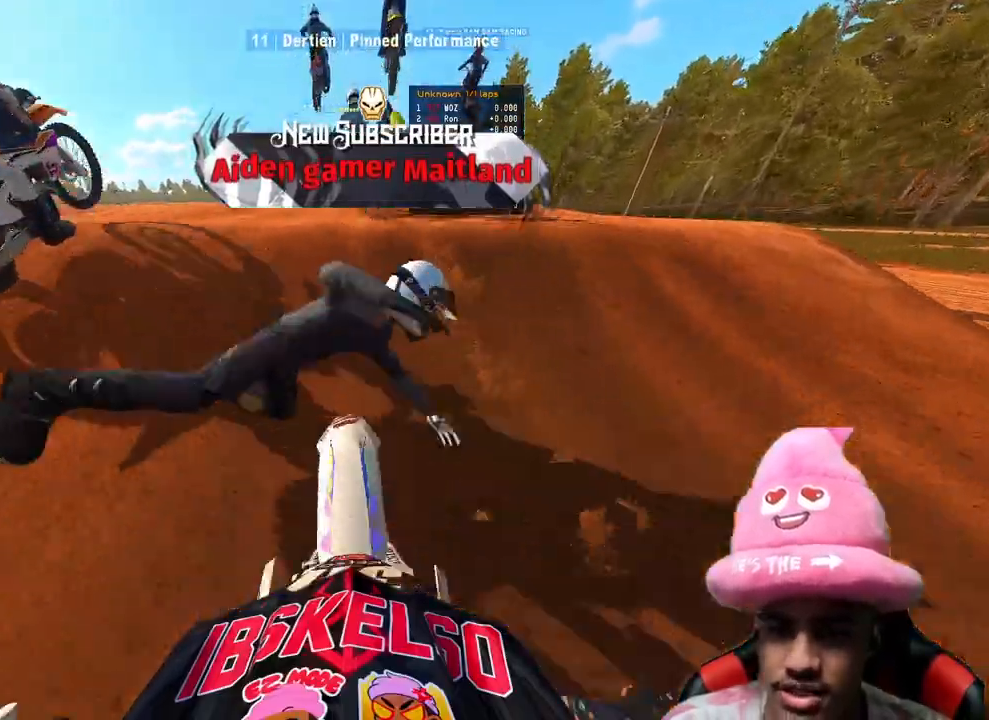
{"buttons": [], "left_stick": "center", "right_stick": "up-left", "events": [[100, "L2", "down"], [150, "R2", "up"], [250, "R3", "down"], [350, "R3", "up"], [450, "L2", "up"], [467, "right_stick", "up-left"]]}
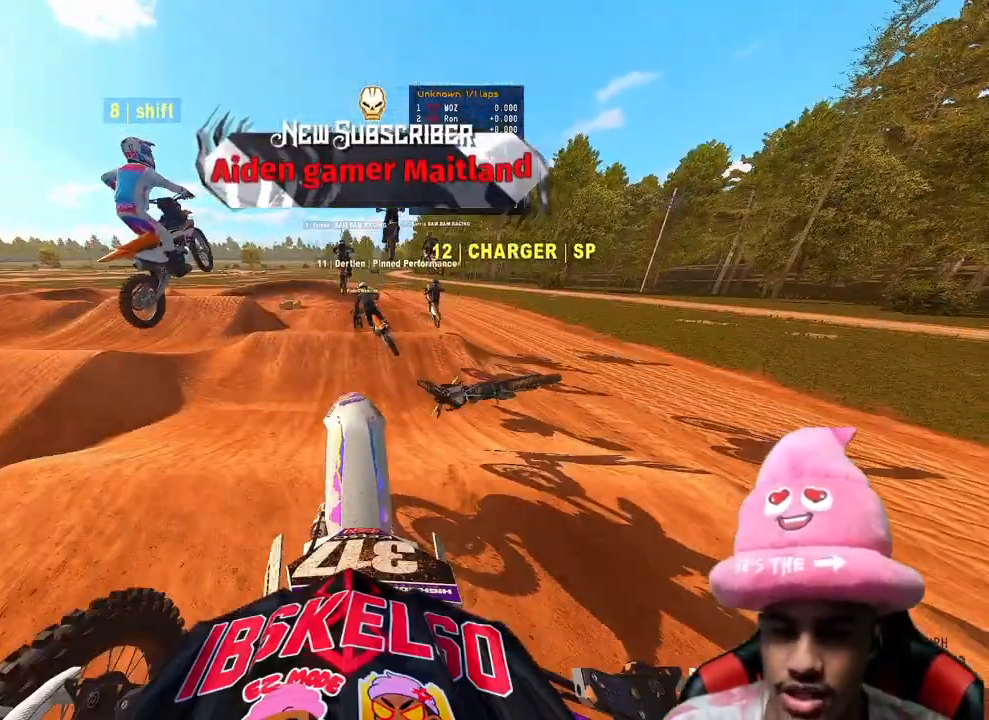
{"buttons": ["L2"], "left_stick": "center", "right_stick": "up-left", "events": [[167, "R2", "down"], [183, "R3", "down"], [317, "R3", "up"], [333, "R2", "up"], [350, "L2", "down"]]}
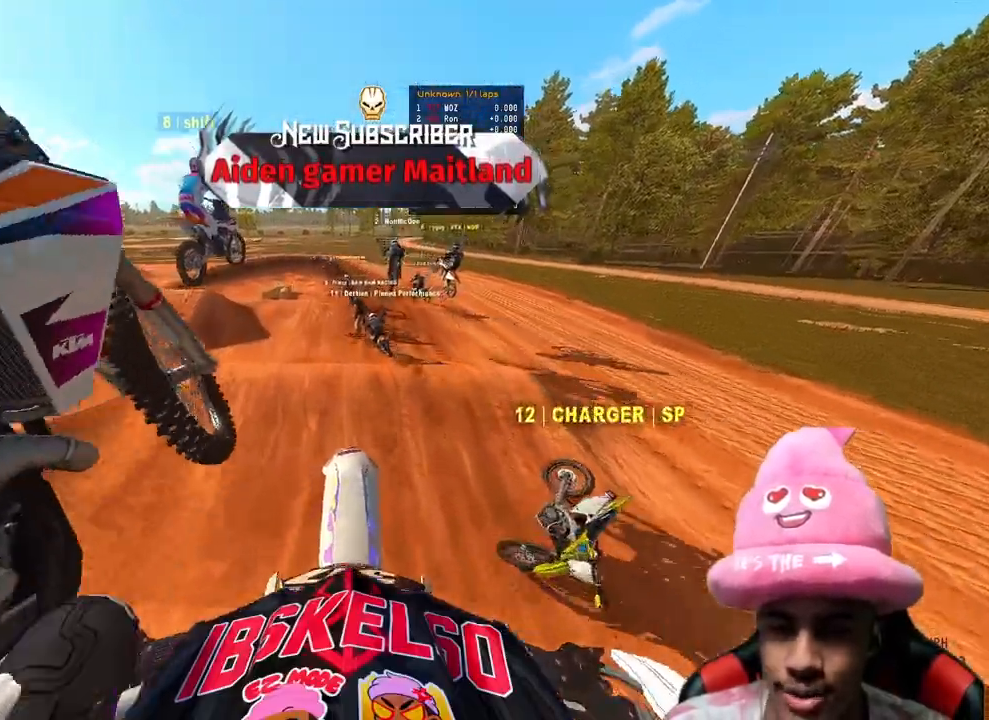
{"buttons": [], "left_stick": "center", "right_stick": "down-left"}